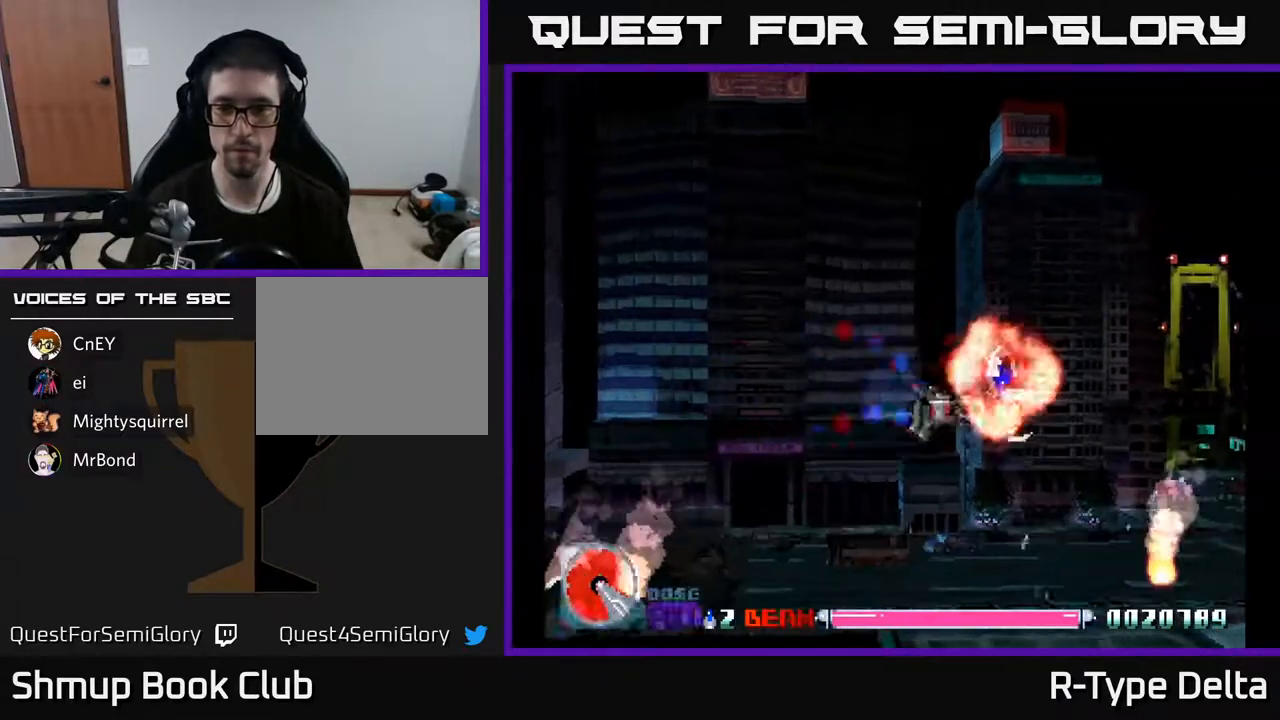
Gameplay with a controller (Xbox layout); each line is a JSON object with the inputs held at the frame after it. "events" lists button and stick changes between this image and that frame as [ms after this image, input, new state], when the widget could be followed in between. Not read: left_stick right_stick.
{"buttons": ["X", "DPAD_DOWN", "DPAD_RIGHT"], "events": [[33, "DPAD_DOWN", "up"], [150, "DPAD_UP", "down"], [167, "DPAD_RIGHT", "up"], [283, "DPAD_LEFT", "down"], [350, "DPAD_UP", "up"], [383, "DPAD_LEFT", "up"], [483, "DPAD_DOWN", "down"], [483, "DPAD_RIGHT", "down"]]}
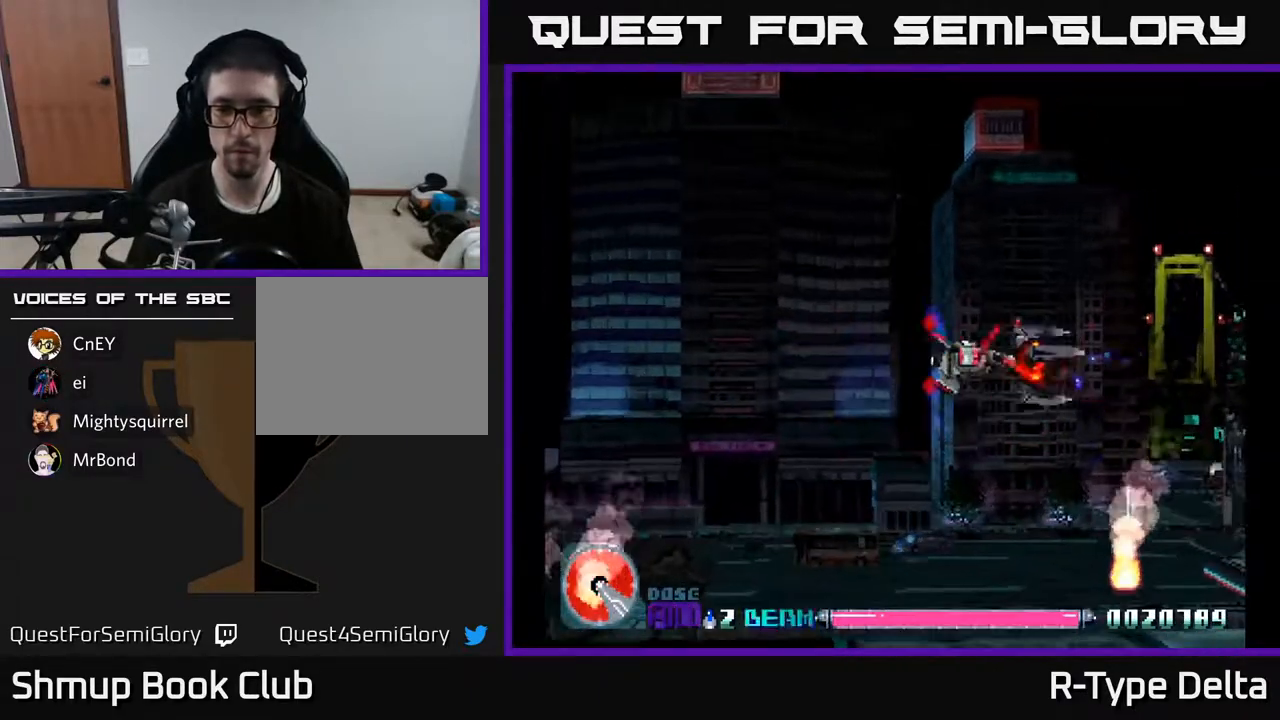
{"buttons": ["X", "DPAD_DOWN", "DPAD_RIGHT"], "events": []}
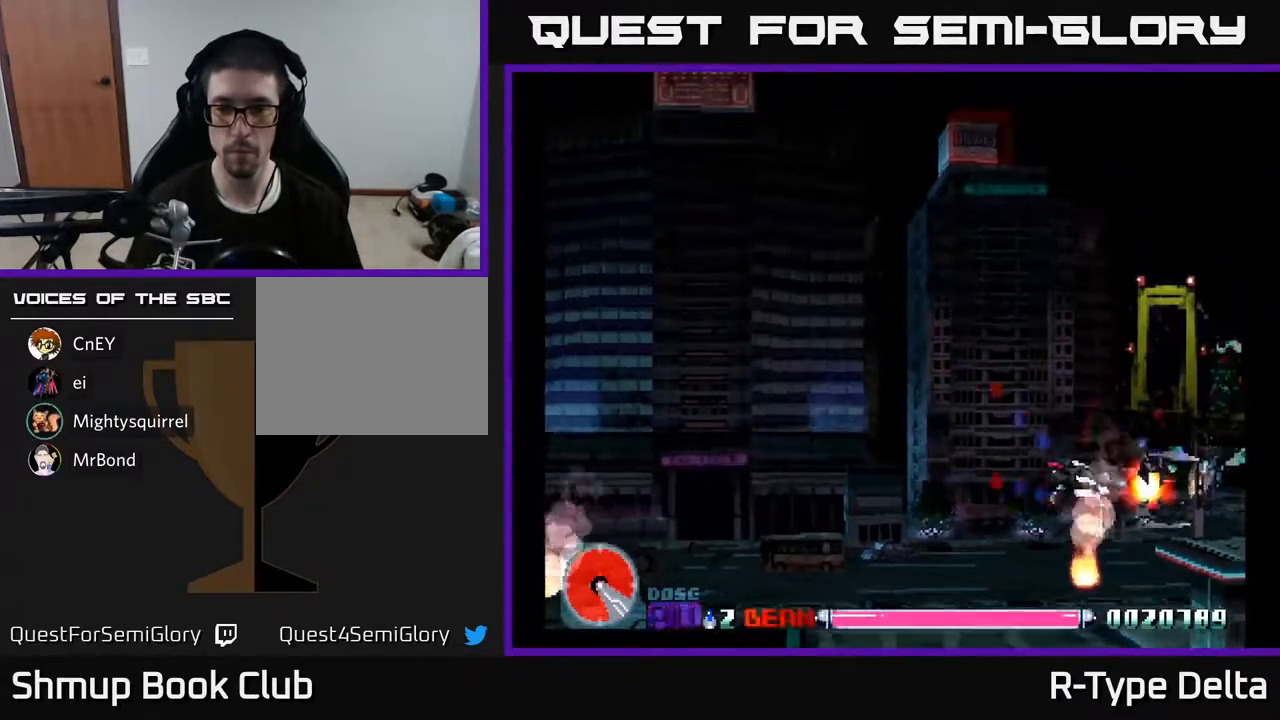
{"buttons": ["X", "DPAD_UP"], "events": [[167, "DPAD_RIGHT", "up"], [200, "DPAD_DOWN", "up"], [217, "DPAD_LEFT", "down"], [267, "DPAD_UP", "down"], [483, "DPAD_LEFT", "up"]]}
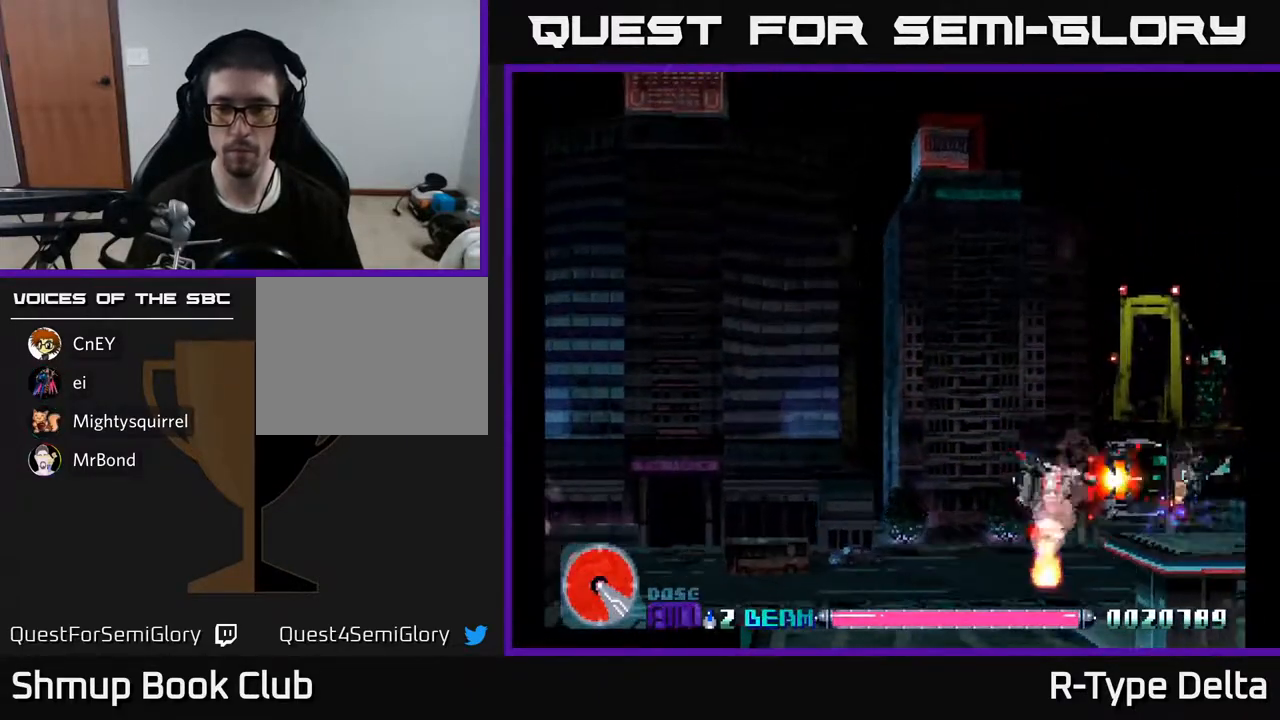
{"buttons": ["X", "DPAD_RIGHT"], "events": [[33, "A", "down"], [167, "A", "up"], [183, "DPAD_RIGHT", "down"], [283, "DPAD_UP", "up"]]}
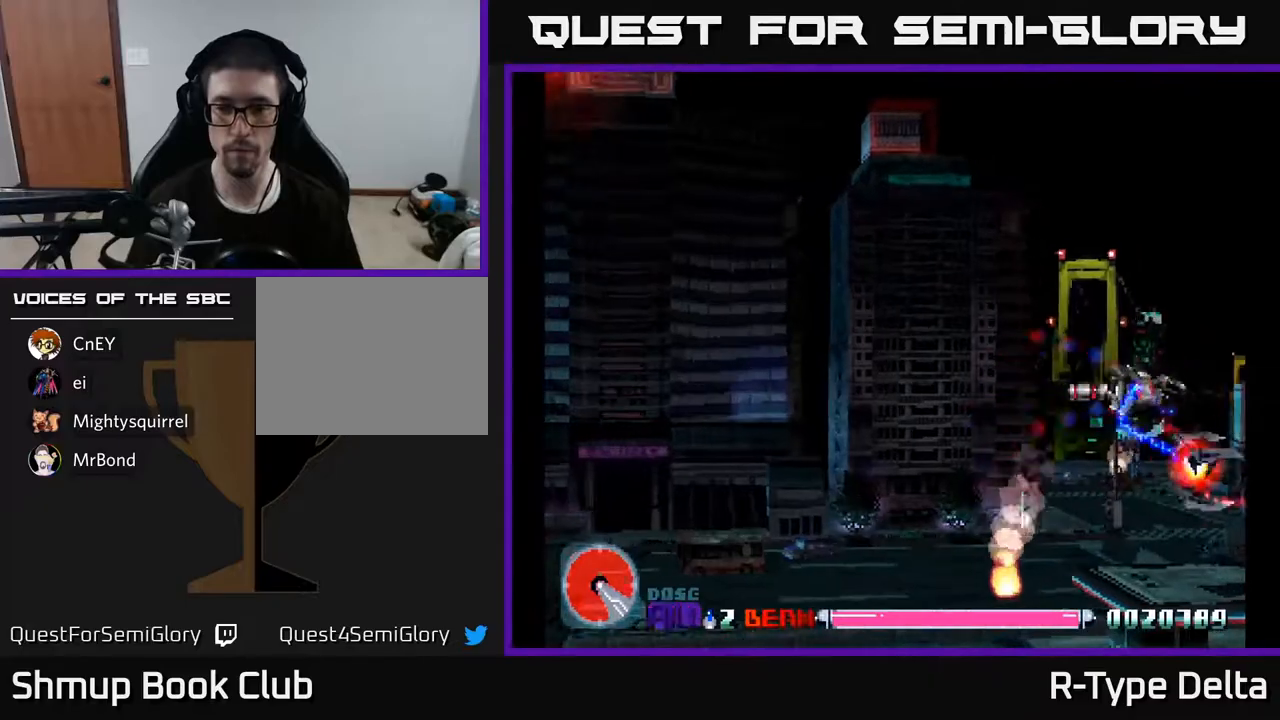
{"buttons": ["X", "DPAD_UP", "DPAD_LEFT"], "events": [[150, "DPAD_DOWN", "down"], [167, "DPAD_RIGHT", "up"], [283, "DPAD_LEFT", "down"], [400, "DPAD_DOWN", "up"], [433, "DPAD_UP", "down"]]}
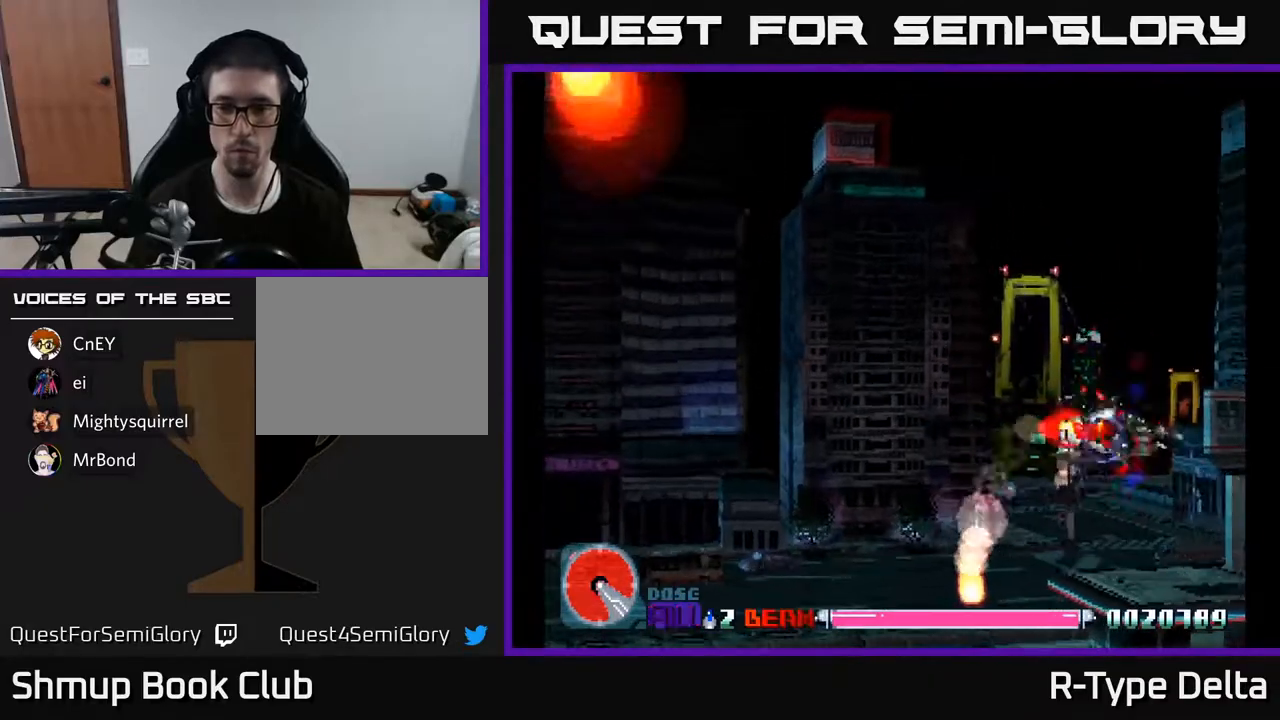
{"buttons": ["X", "DPAD_UP"], "events": [[383, "DPAD_LEFT", "up"]]}
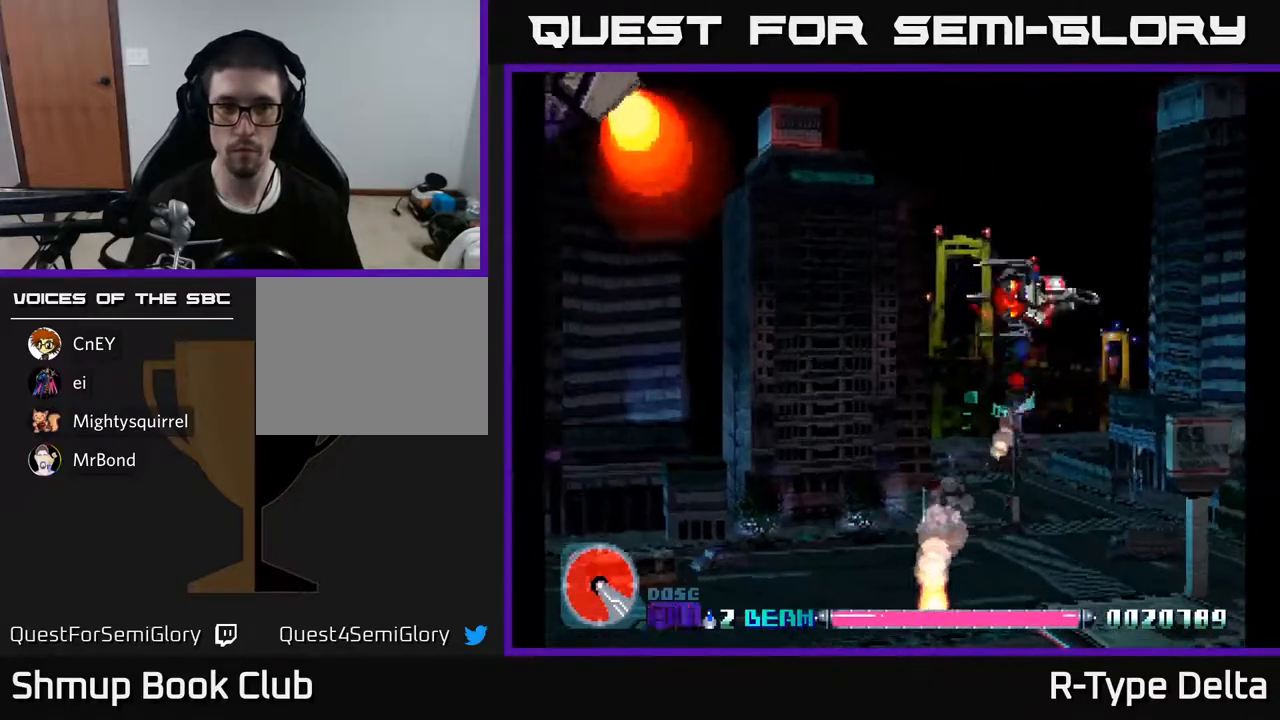
{"buttons": ["X", "DPAD_DOWN", "DPAD_RIGHT"], "events": [[50, "DPAD_LEFT", "down"], [333, "A", "down"], [350, "DPAD_UP", "up"], [417, "DPAD_DOWN", "down"], [433, "A", "up"], [433, "DPAD_LEFT", "up"], [467, "DPAD_RIGHT", "down"]]}
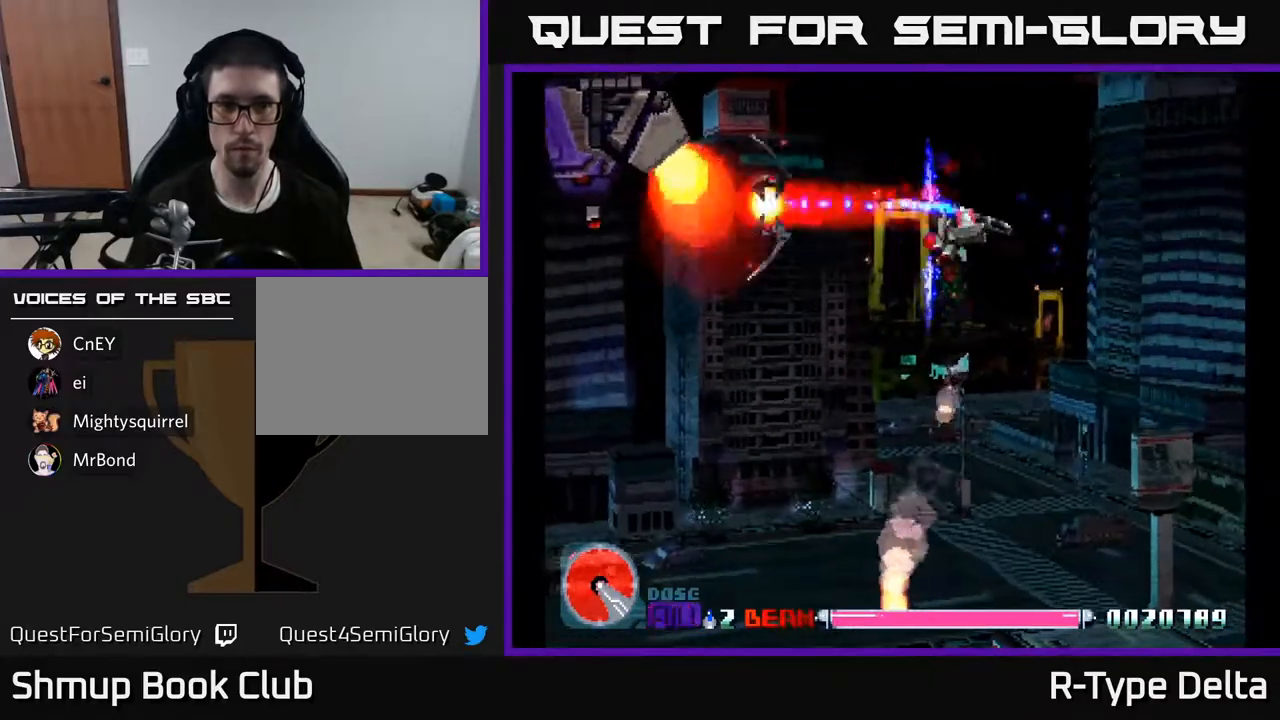
{"buttons": ["X"], "events": [[50, "DPAD_RIGHT", "up"], [183, "DPAD_DOWN", "up"]]}
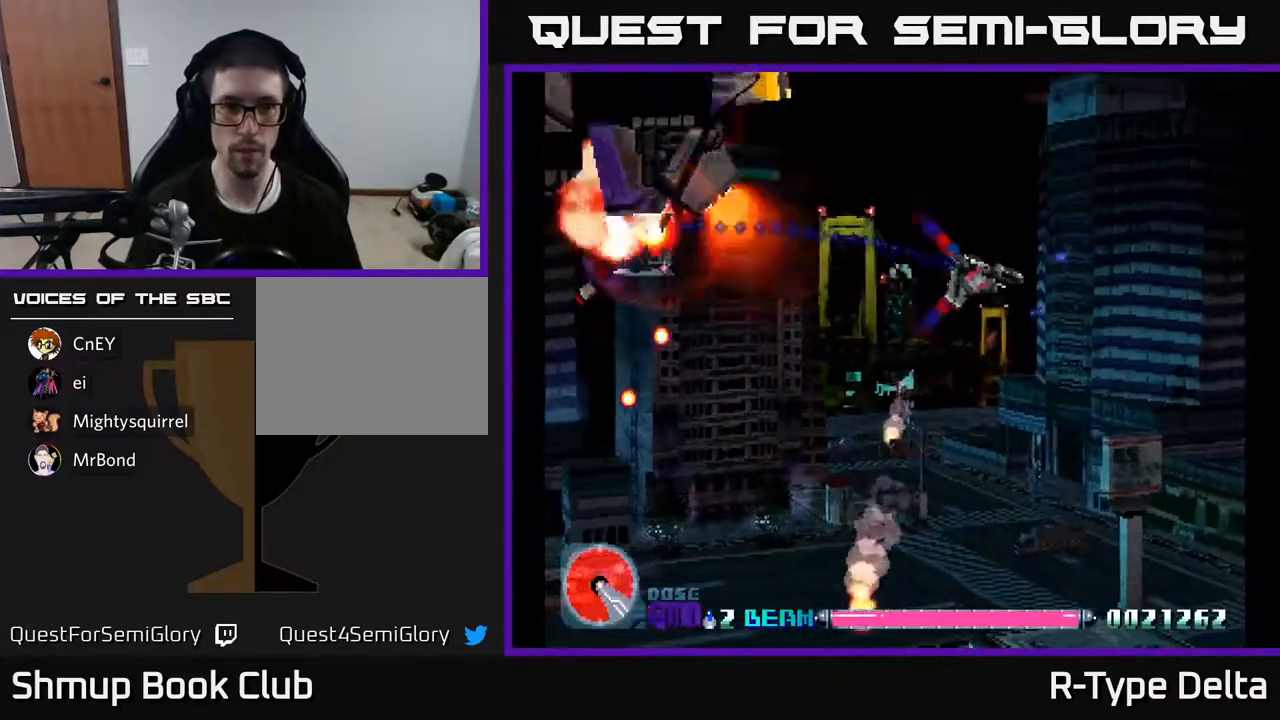
{"buttons": ["X"], "events": []}
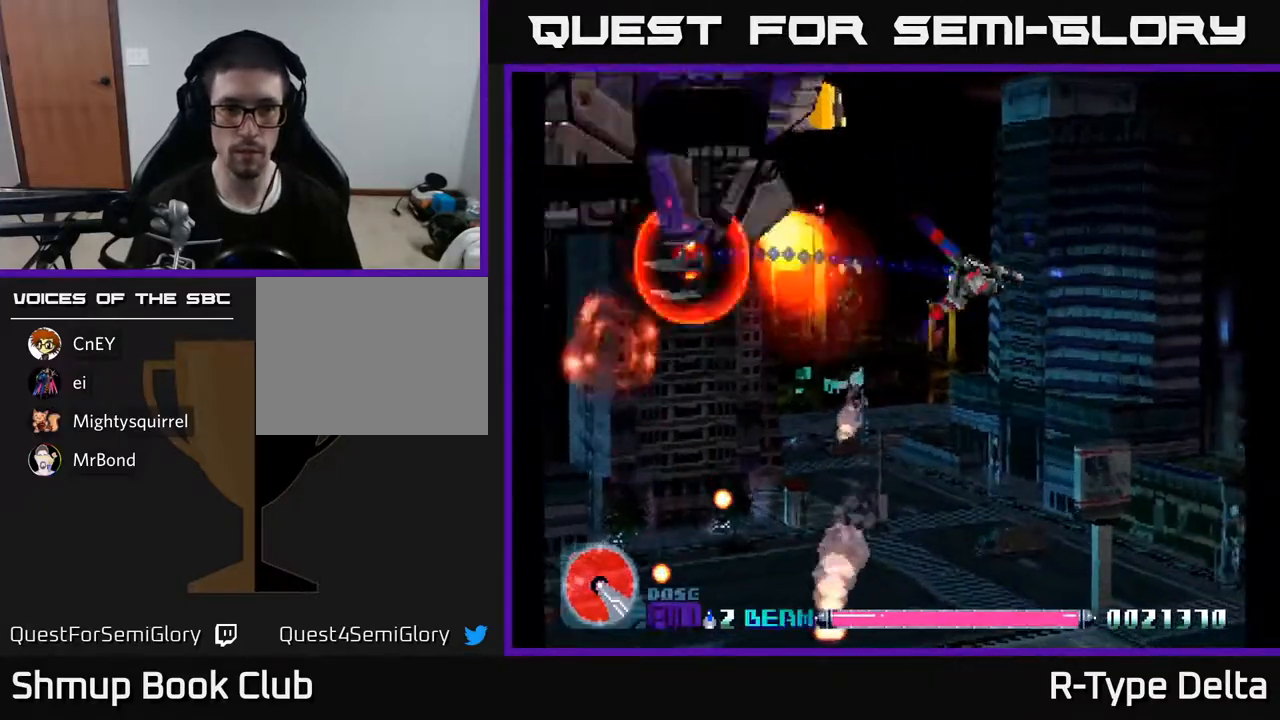
{"buttons": ["X", "DPAD_LEFT"], "events": [[83, "DPAD_DOWN", "down"], [150, "A", "down"], [250, "DPAD_LEFT", "down"], [267, "A", "up"], [267, "DPAD_DOWN", "up"]]}
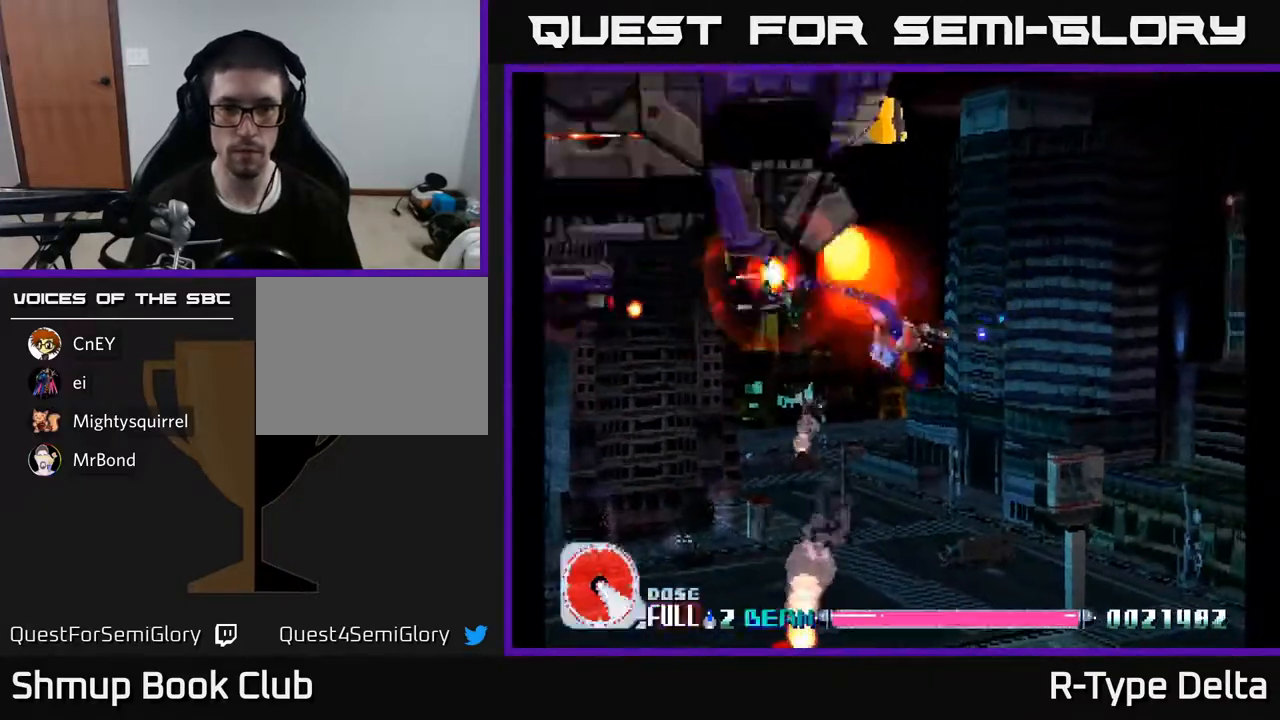
{"buttons": ["X", "DPAD_DOWN", "DPAD_RIGHT"], "events": [[150, "DPAD_UP", "down"], [283, "DPAD_LEFT", "up"], [283, "DPAD_UP", "up"], [300, "DPAD_RIGHT", "down"], [400, "A", "down"], [417, "DPAD_DOWN", "down"], [500, "A", "up"]]}
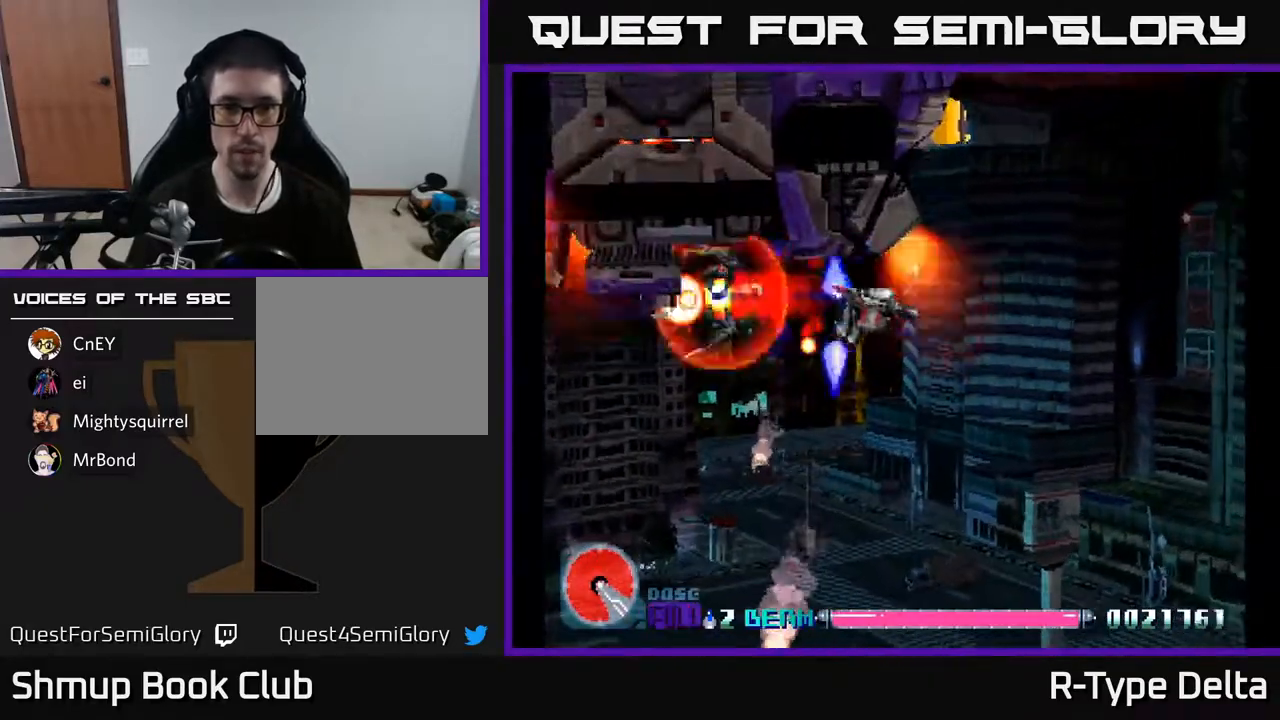
{"buttons": ["X", "DPAD_DOWN", "DPAD_RIGHT"], "events": []}
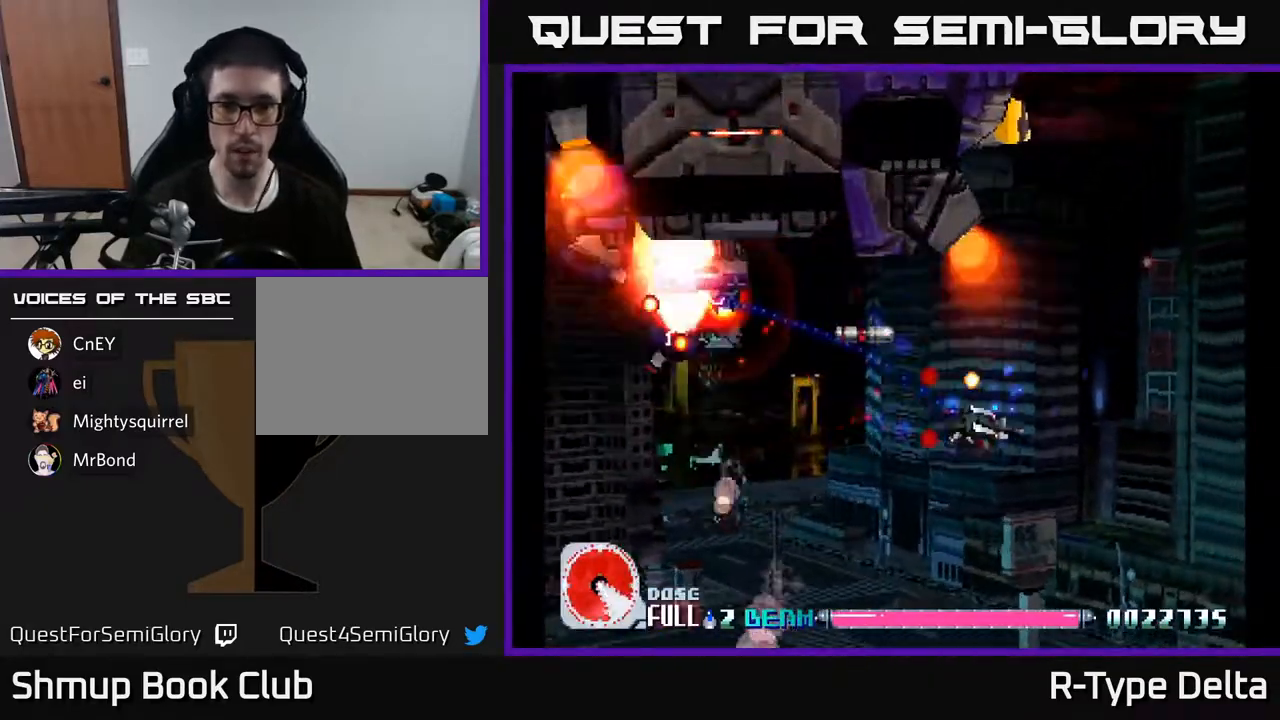
{"buttons": ["A", "X", "DPAD_UP"], "events": [[250, "DPAD_RIGHT", "up"], [350, "DPAD_LEFT", "down"], [367, "DPAD_DOWN", "up"], [417, "DPAD_UP", "down"], [483, "A", "down"], [483, "DPAD_LEFT", "up"]]}
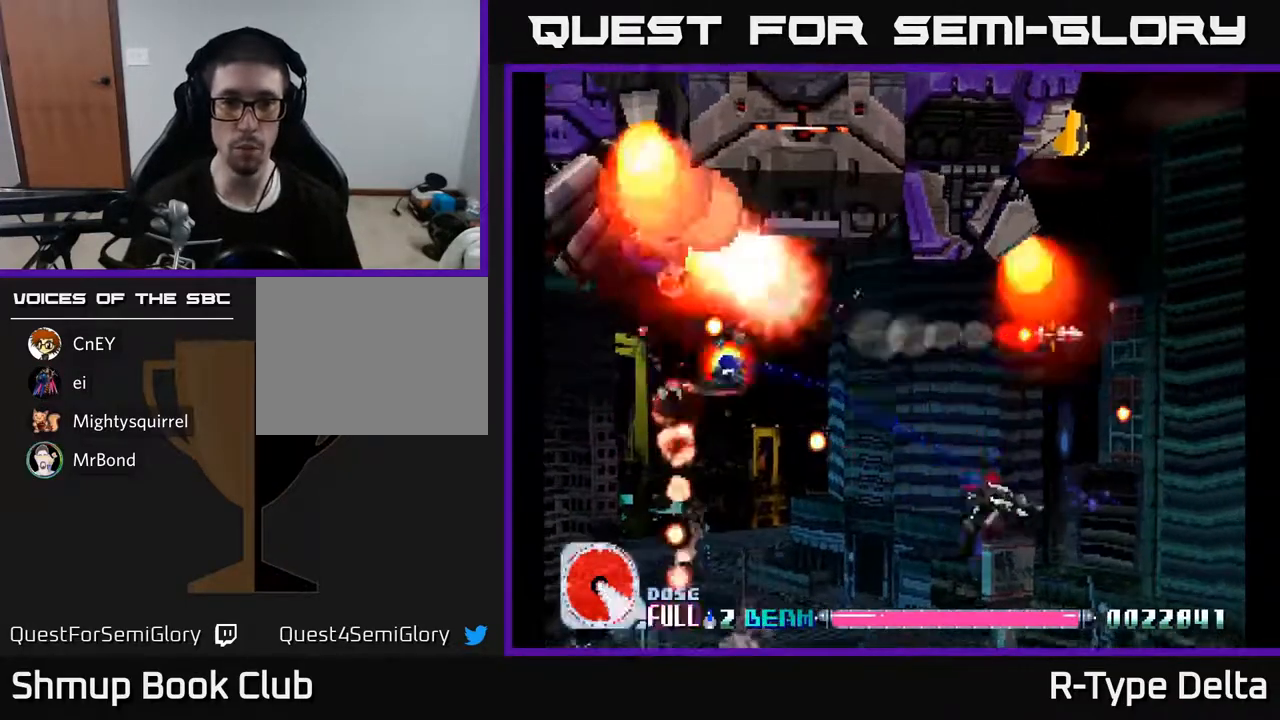
{"buttons": ["X", "DPAD_DOWN", "DPAD_RIGHT"], "events": [[133, "A", "up"], [217, "DPAD_LEFT", "down"], [317, "DPAD_LEFT", "up"], [450, "DPAD_UP", "up"], [467, "DPAD_RIGHT", "down"], [483, "DPAD_DOWN", "down"]]}
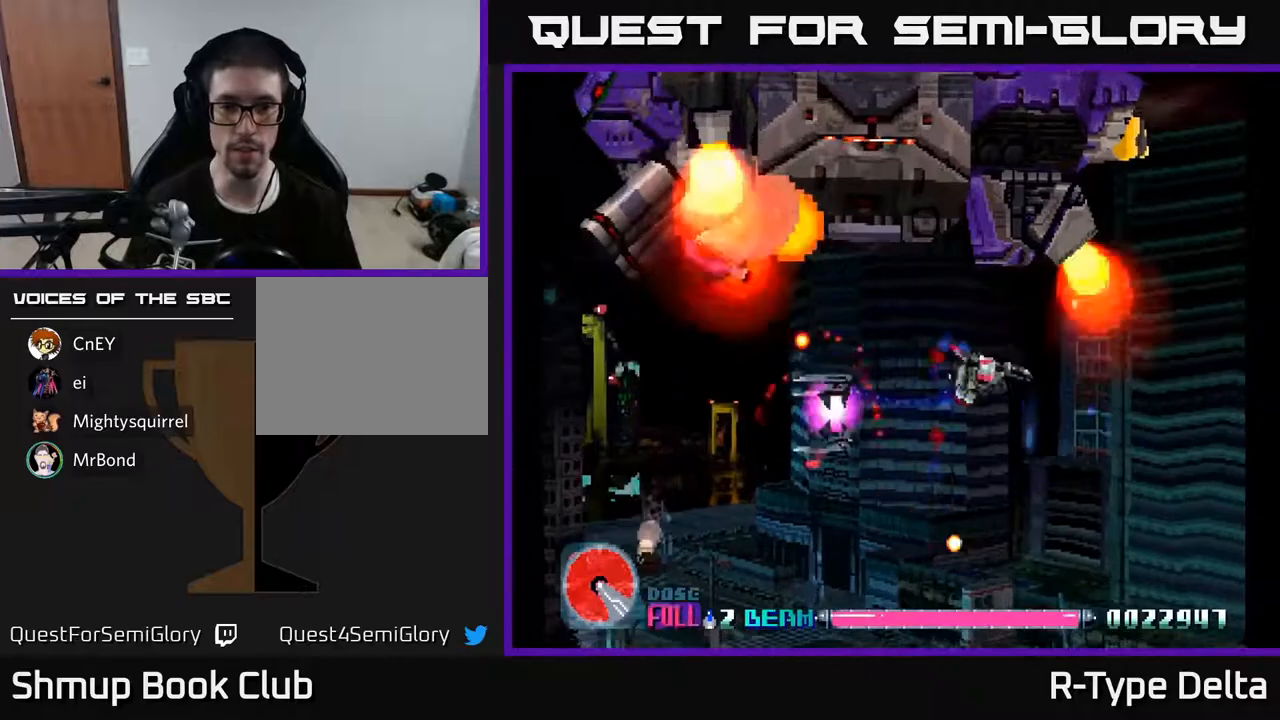
{"buttons": ["X", "DPAD_UP"], "events": [[67, "DPAD_RIGHT", "up"], [150, "DPAD_DOWN", "up"], [167, "DPAD_LEFT", "down"], [333, "DPAD_DOWN", "down"], [350, "DPAD_LEFT", "up"], [367, "DPAD_RIGHT", "down"], [383, "DPAD_DOWN", "up"], [433, "DPAD_UP", "down"], [450, "DPAD_RIGHT", "up"]]}
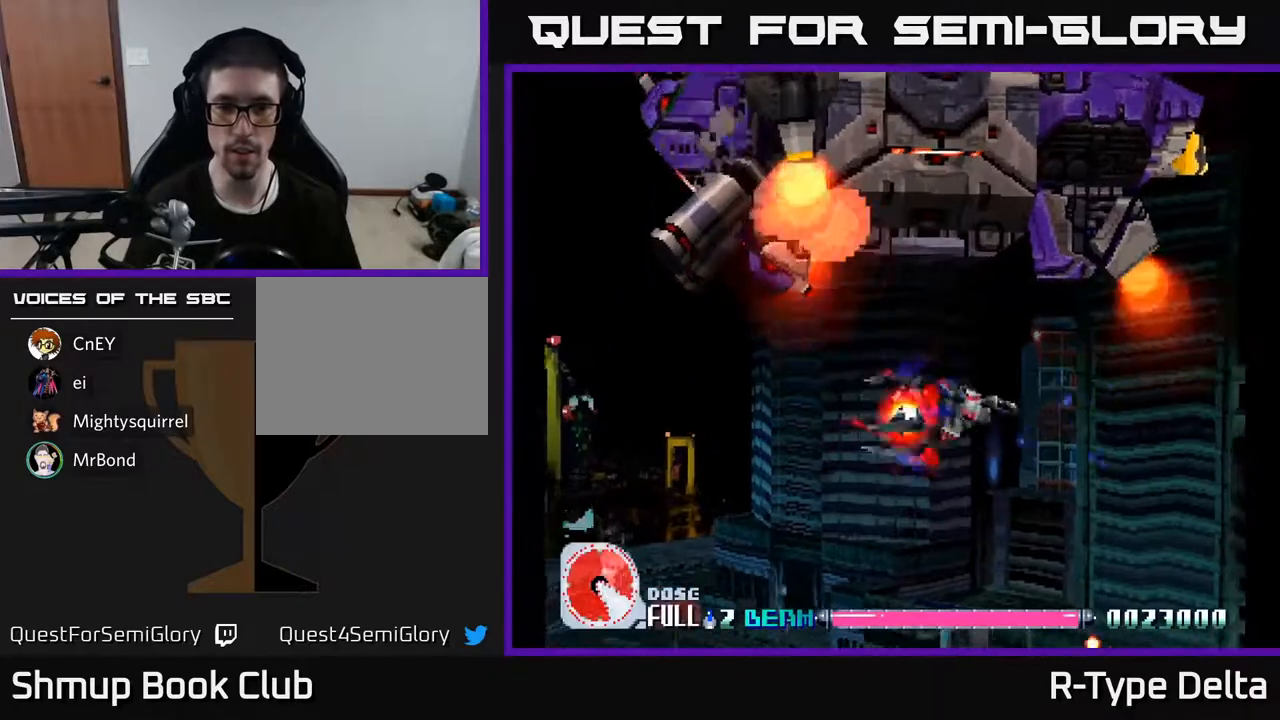
{"buttons": ["X", "DPAD_UP"]}
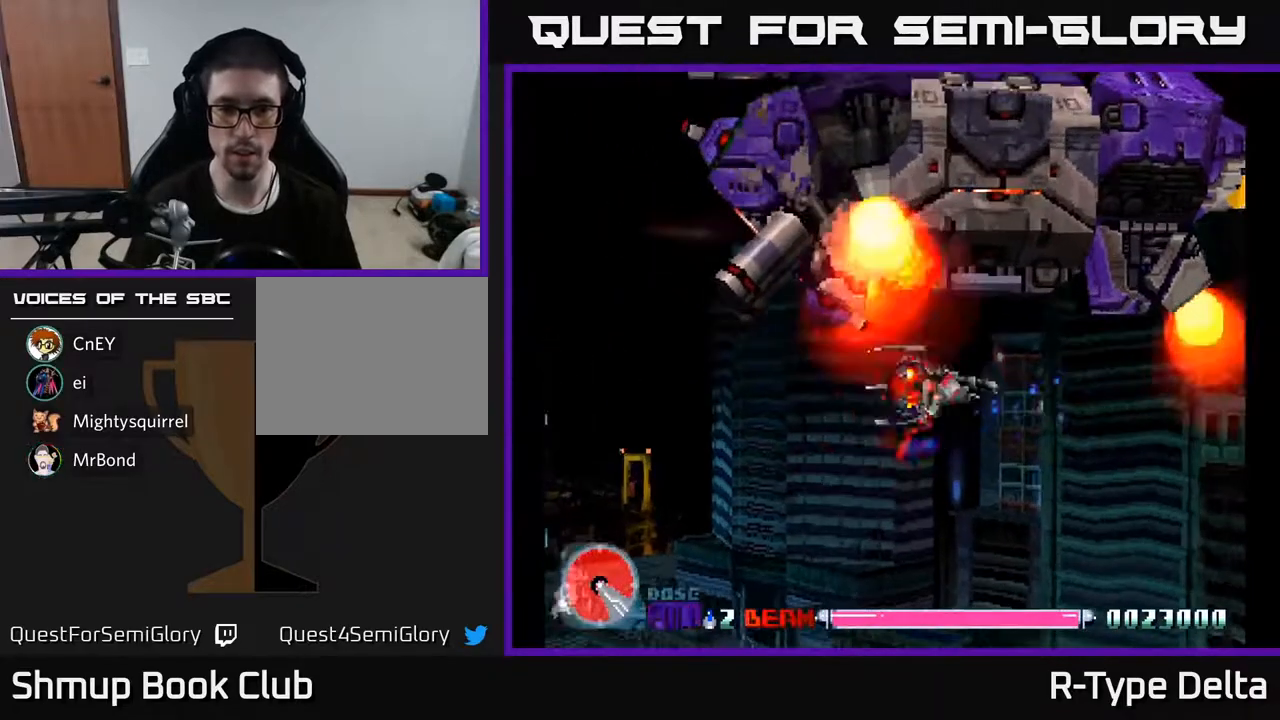
{"buttons": ["X", "DPAD_DOWN", "DPAD_LEFT"], "events": [[83, "DPAD_LEFT", "down"], [100, "DPAD_UP", "up"], [133, "DPAD_LEFT", "up"], [167, "DPAD_DOWN", "down"], [183, "DPAD_DOWN", "up"], [183, "DPAD_RIGHT", "down"], [300, "DPAD_RIGHT", "up"], [417, "DPAD_DOWN", "down"], [450, "DPAD_LEFT", "down"]]}
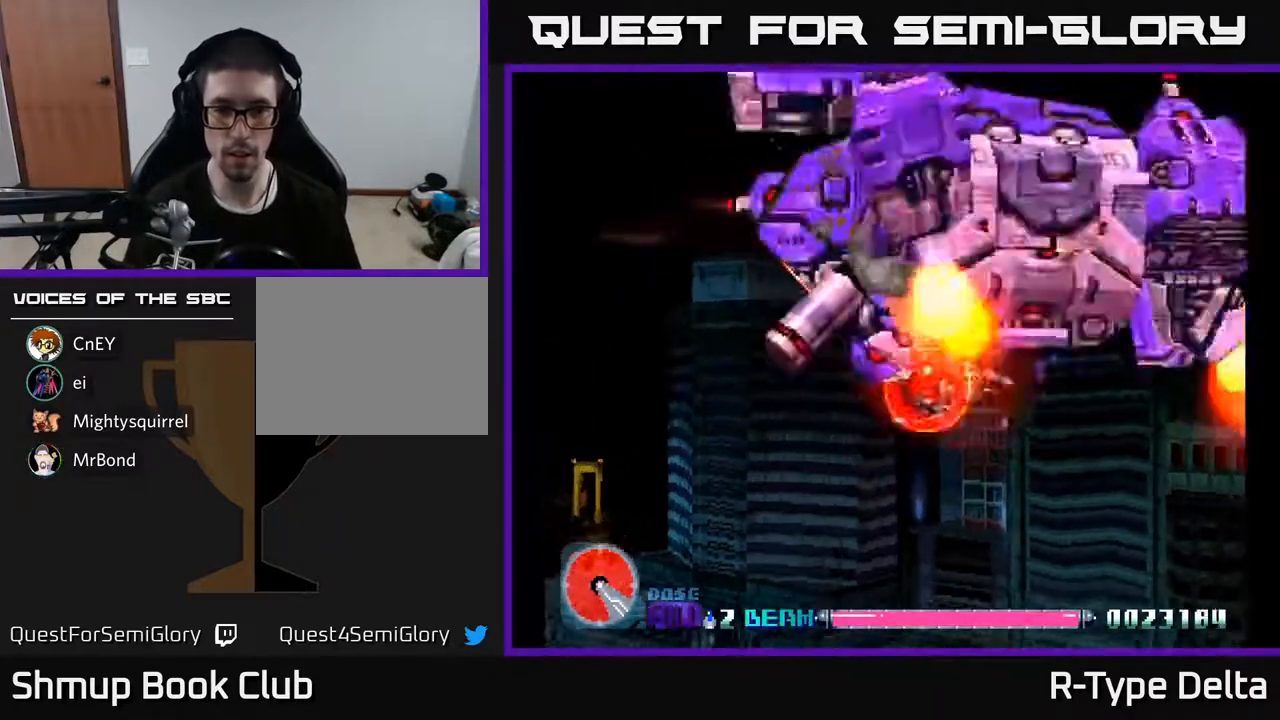
{"buttons": ["X", "DPAD_DOWN"], "events": [[17, "DPAD_DOWN", "up"], [33, "DPAD_LEFT", "up"], [117, "DPAD_DOWN", "down"], [233, "DPAD_DOWN", "up"], [283, "DPAD_DOWN", "down"], [383, "DPAD_DOWN", "up"], [467, "DPAD_DOWN", "down"]]}
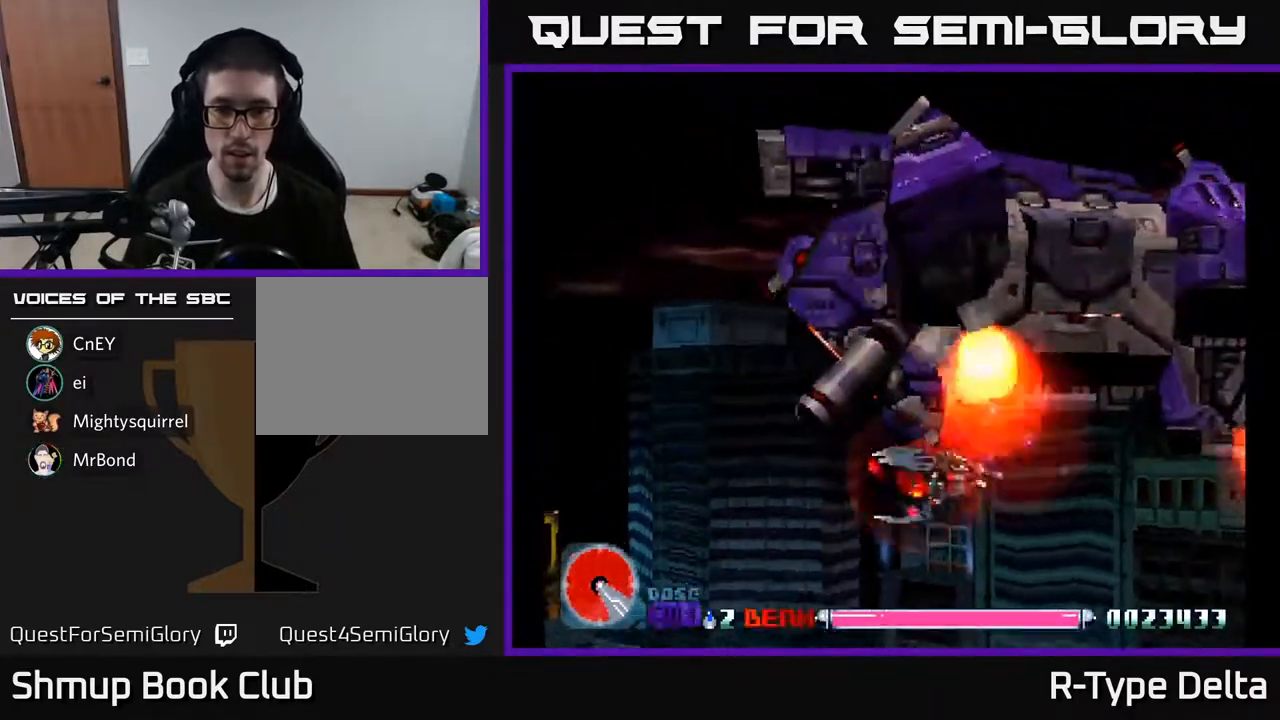
{"buttons": ["X", "DPAD_DOWN", "DPAD_LEFT"], "events": [[100, "DPAD_DOWN", "up"], [217, "DPAD_DOWN", "down"], [350, "A", "down"], [350, "DPAD_LEFT", "down"], [450, "A", "up"]]}
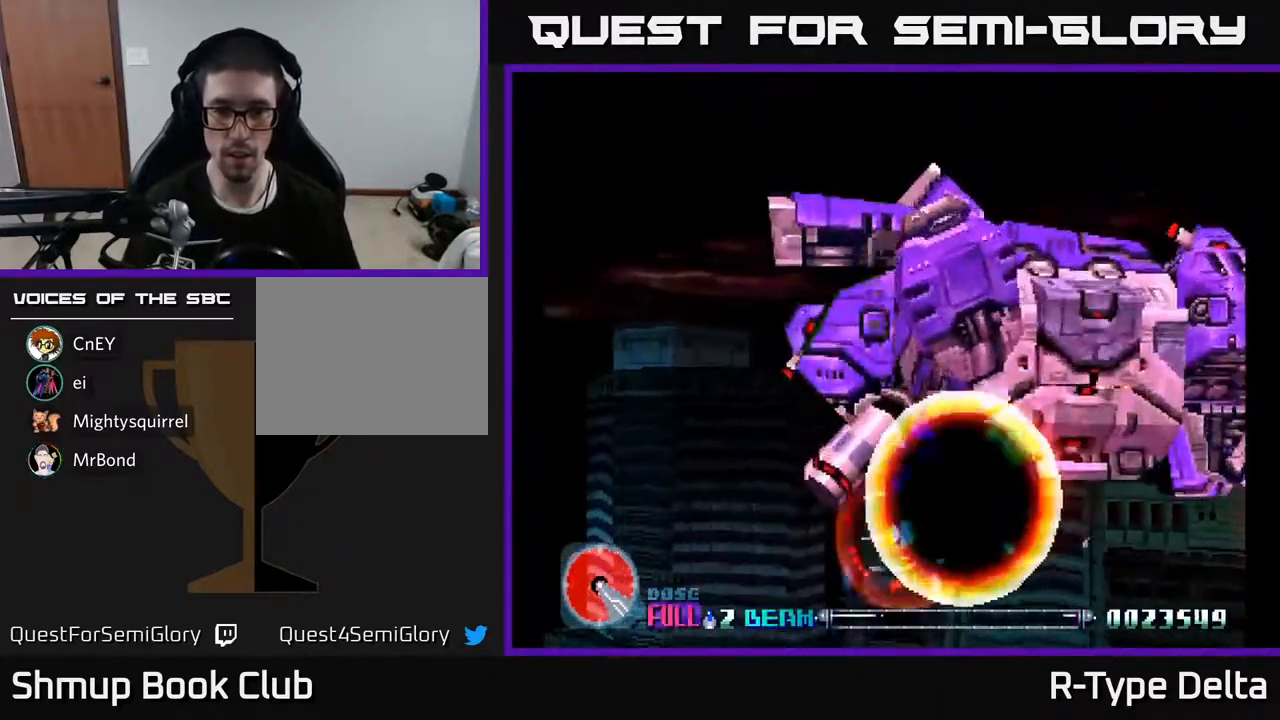
{"buttons": ["X"], "events": [[217, "DPAD_DOWN", "up"], [383, "DPAD_LEFT", "up"]]}
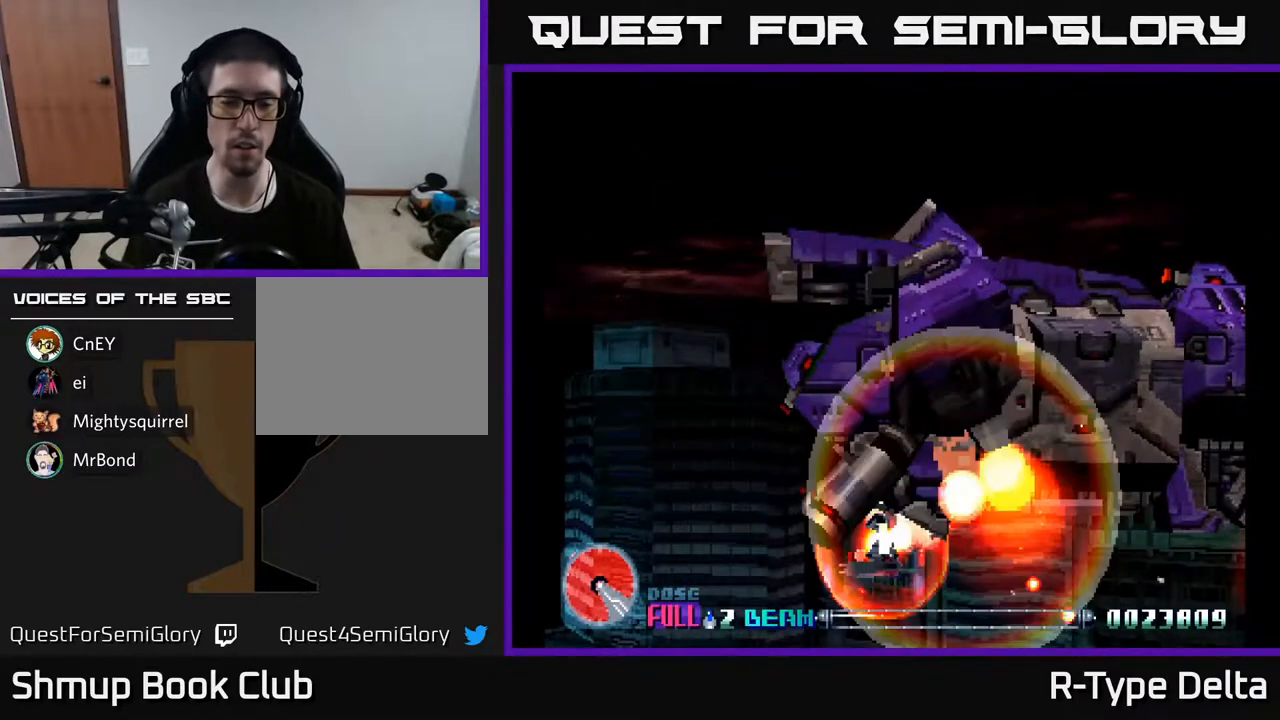
{"buttons": [], "events": [[167, "X", "up"]]}
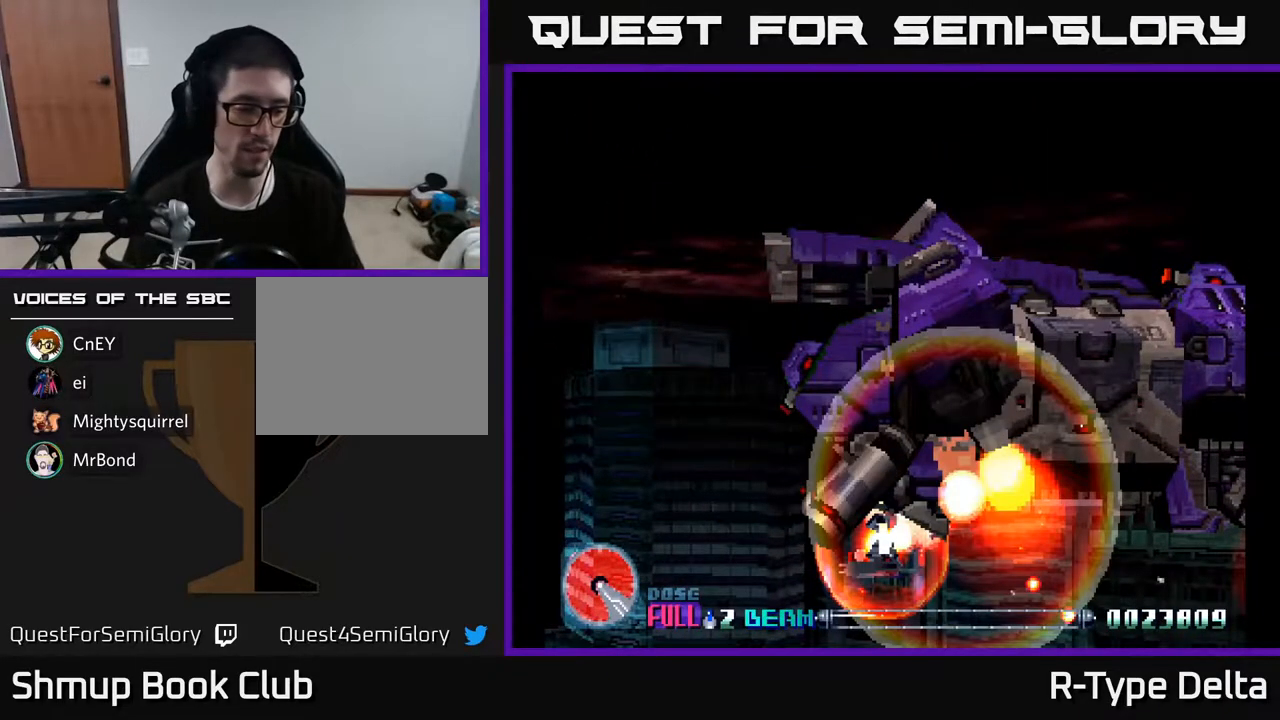
{"buttons": [], "events": [[417, "B", "down"], [500, "B", "up"]]}
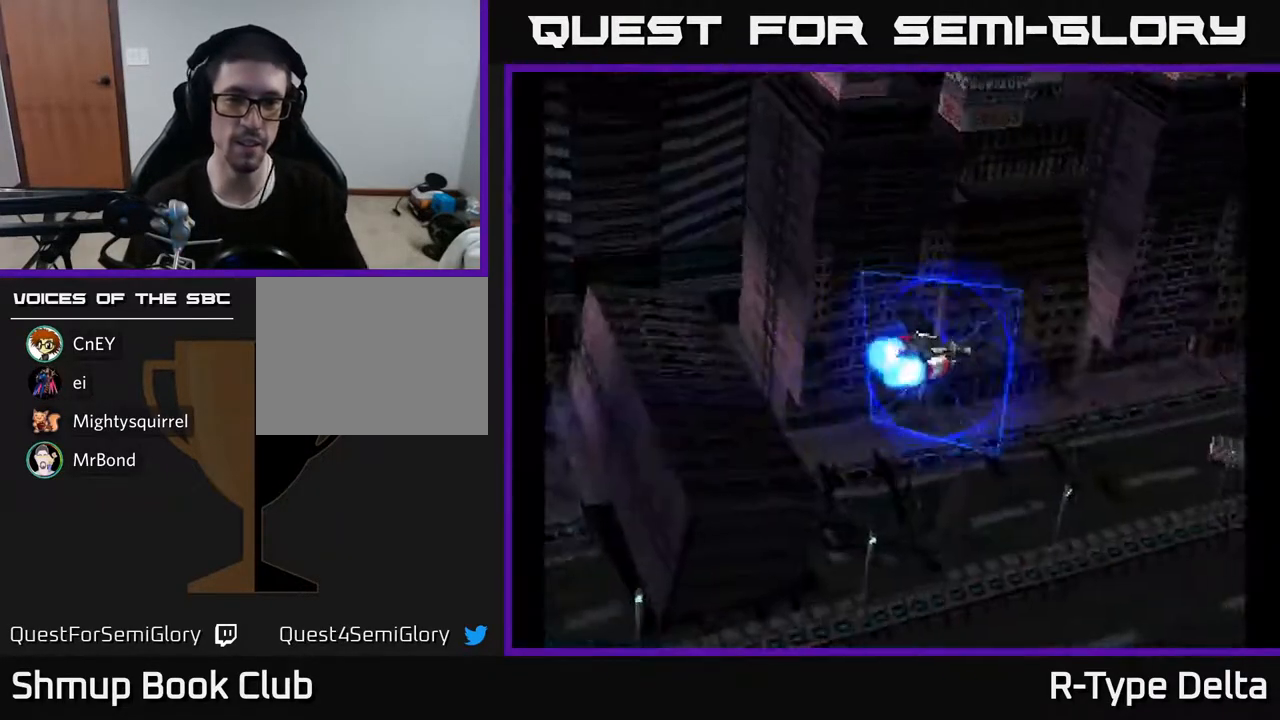
{"buttons": [], "events": []}
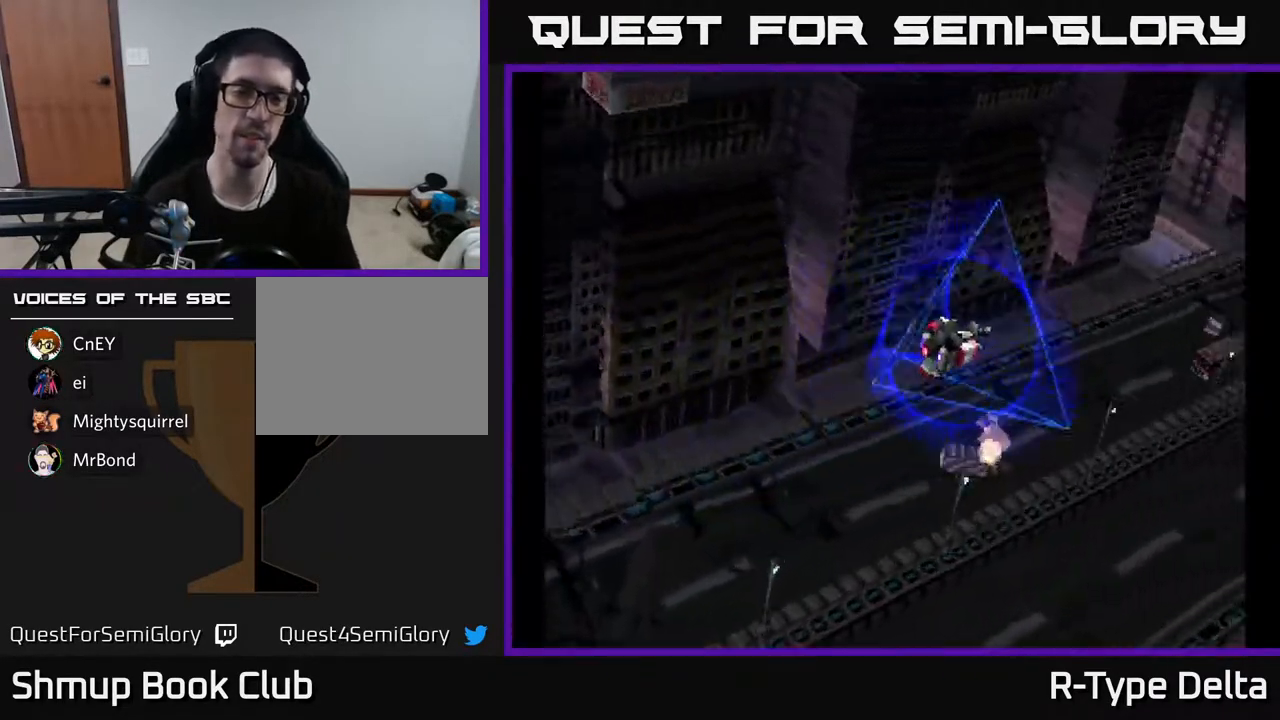
{"buttons": [], "events": []}
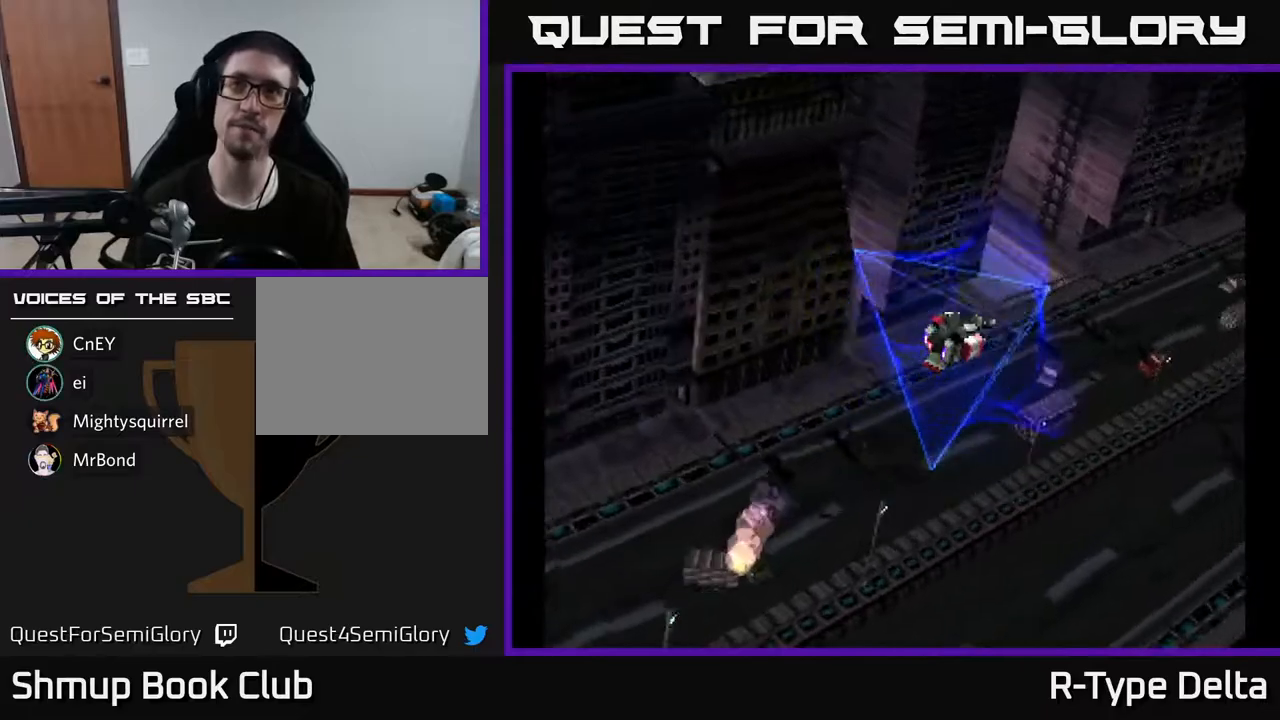
{"buttons": [], "events": []}
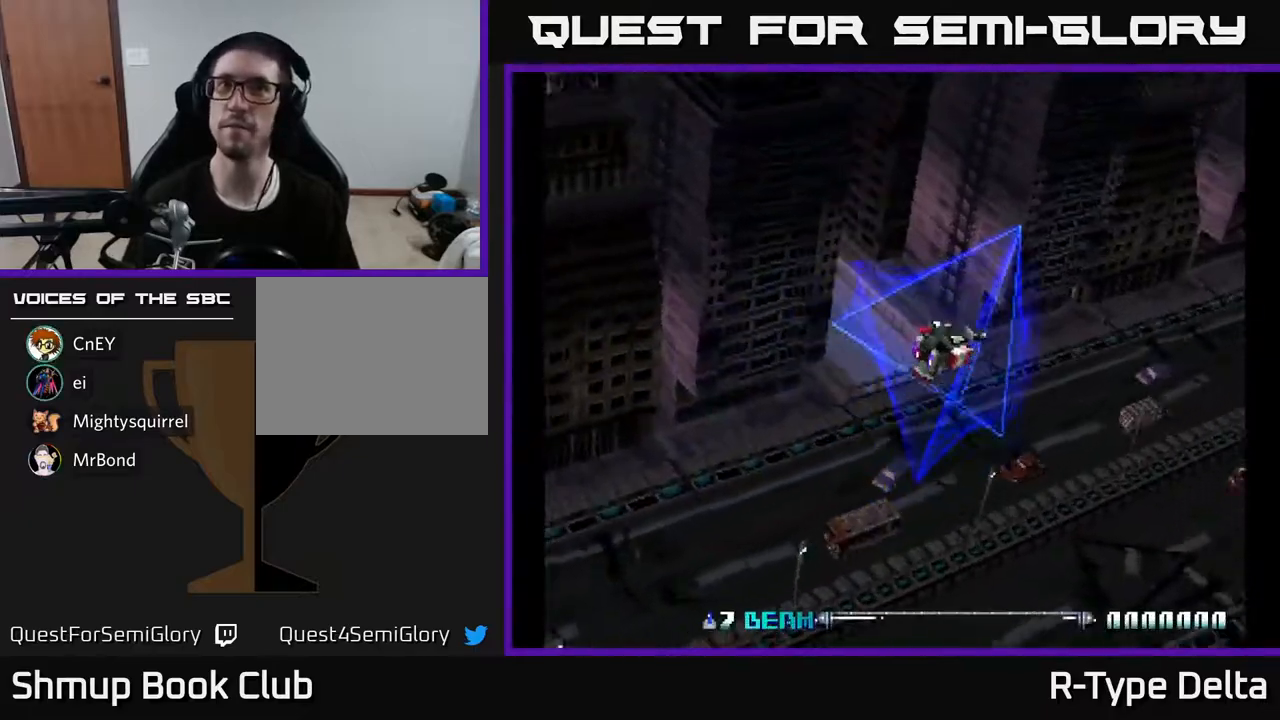
{"buttons": ["X"], "events": [[500, "X", "down"]]}
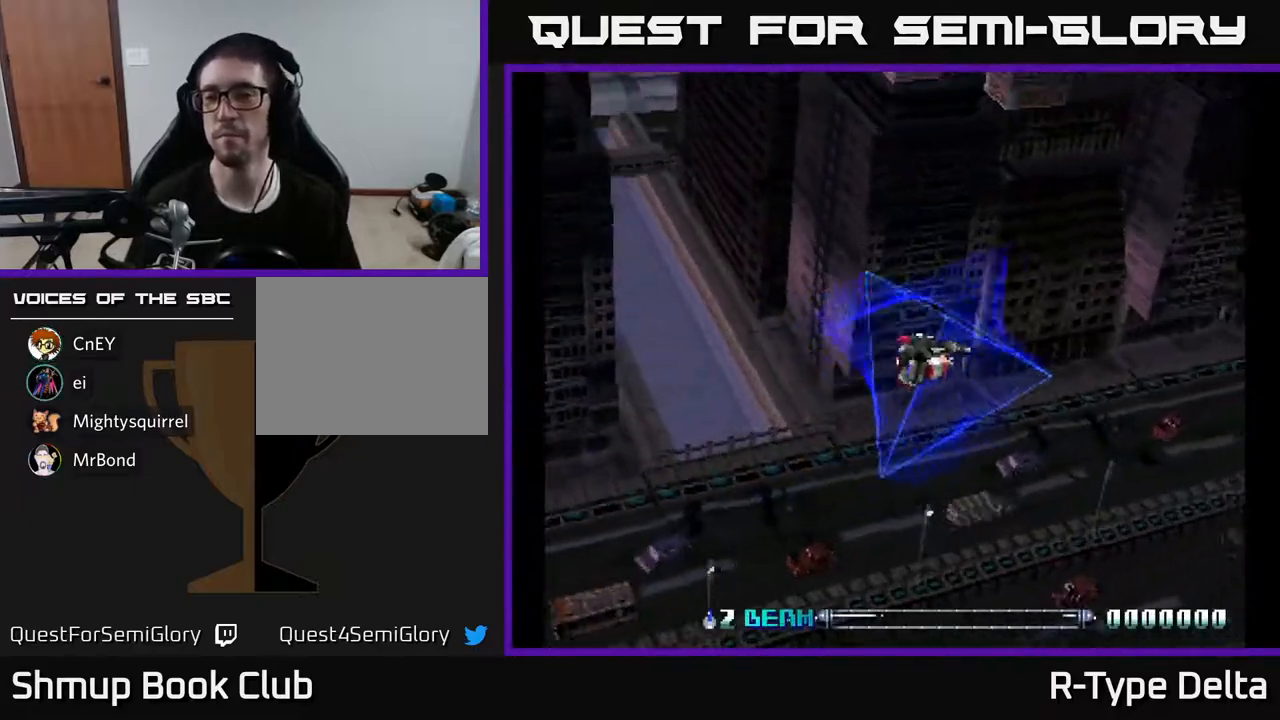
{"buttons": ["X", "DPAD_LEFT"], "events": [[133, "DPAD_DOWN", "down"], [383, "DPAD_DOWN", "up"], [383, "DPAD_LEFT", "down"]]}
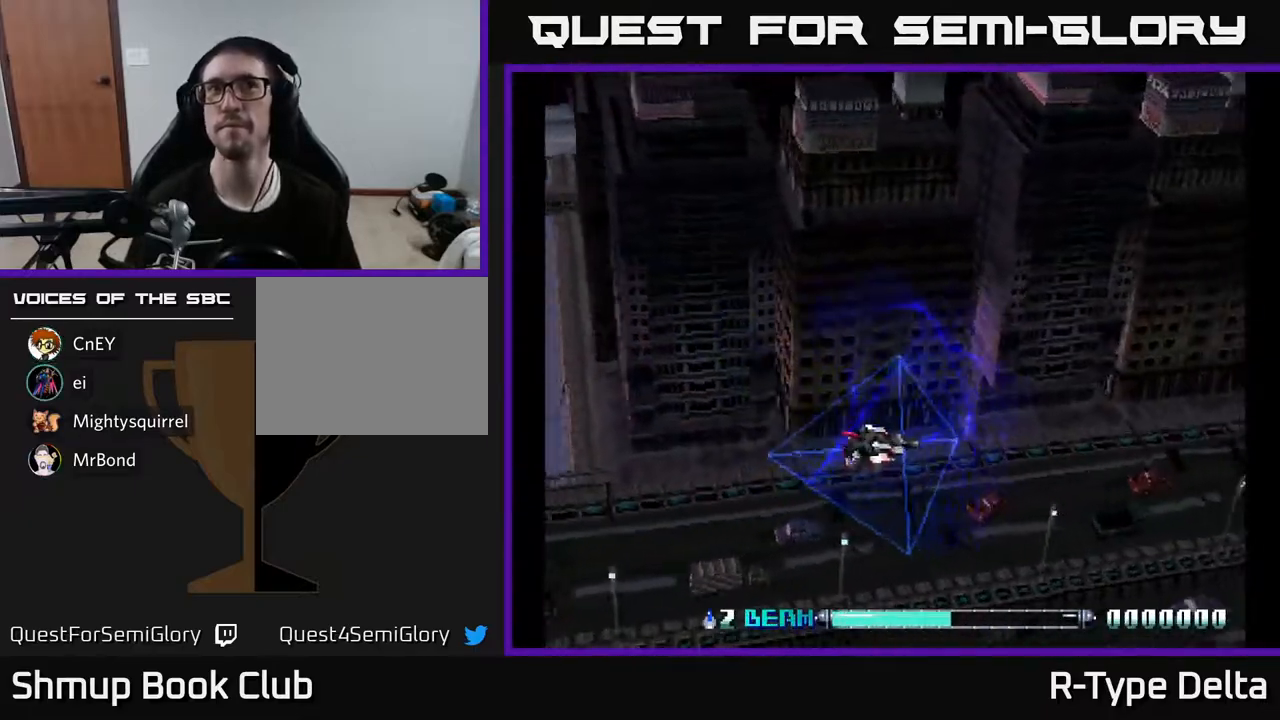
{"buttons": ["X", "DPAD_UP"], "events": [[450, "DPAD_LEFT", "up"], [483, "DPAD_UP", "down"]]}
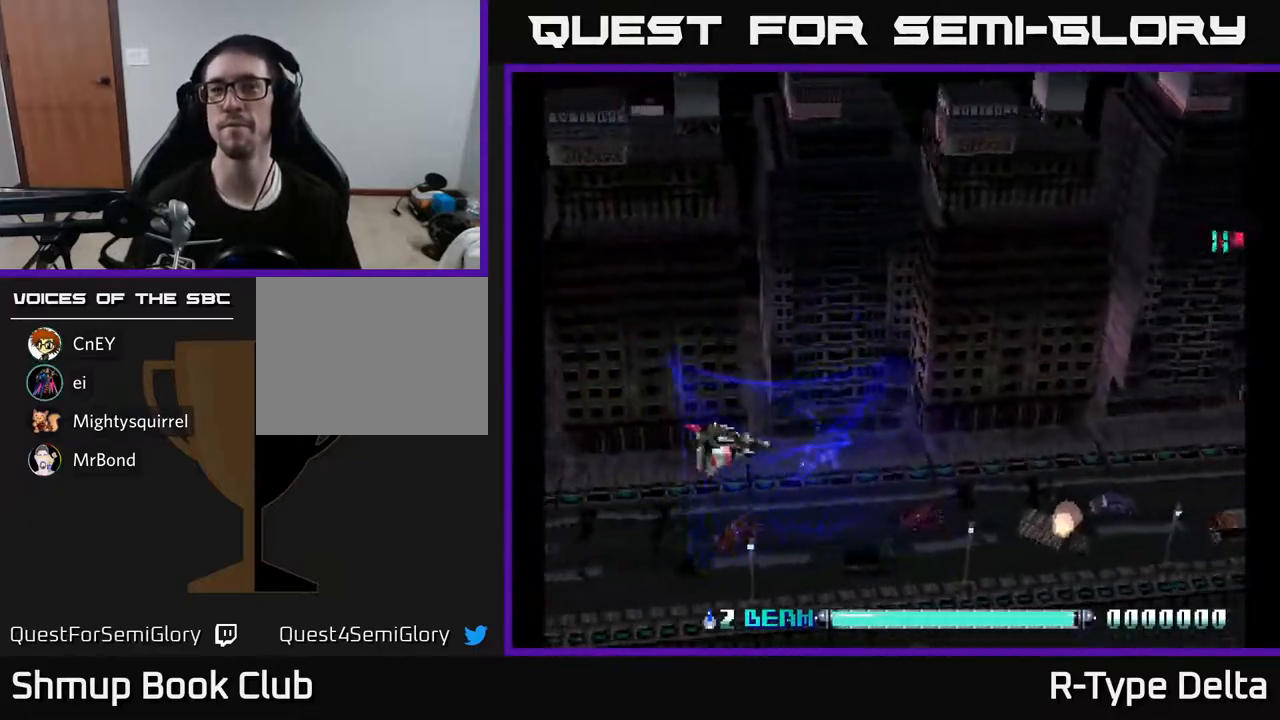
{"buttons": ["X", "DPAD_UP"], "events": [[150, "DPAD_UP", "up"], [483, "DPAD_UP", "down"]]}
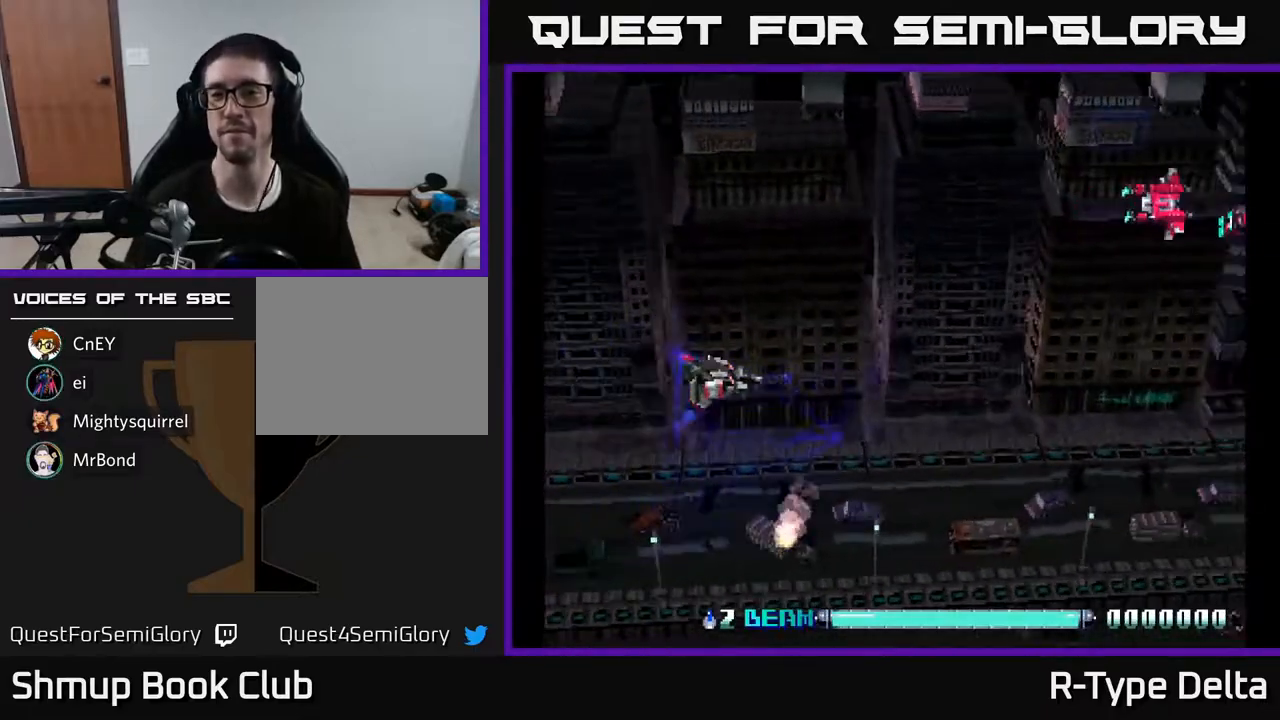
{"buttons": ["DPAD_UP", "DPAD_RIGHT"], "events": [[200, "X", "up"], [283, "X", "down"], [333, "X", "up"], [417, "DPAD_RIGHT", "down"], [417, "X", "down"], [483, "X", "up"]]}